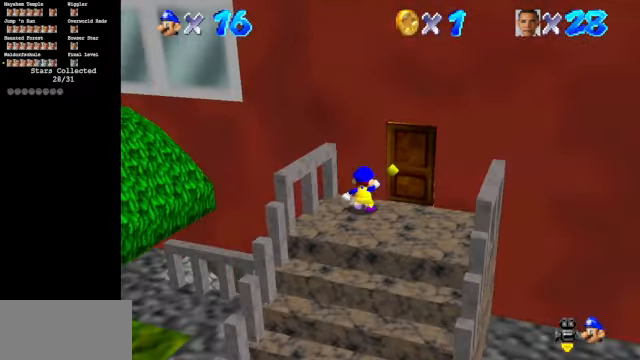
Gameplay with a controller (Nintendo layout); each line is a JSON object with the inputs held at the frame after it. "events" lists button and stick changes between this image and that frame as [ms after this image, input, new state], when the widget could be followed in between. Not read: L3 R3.
{"buttons": [], "left_stick": "up", "events": [[66, "R1", "down"], [133, "R1", "up"], [233, "left_stick", "up-right"], [366, "left_stick", "up"]]}
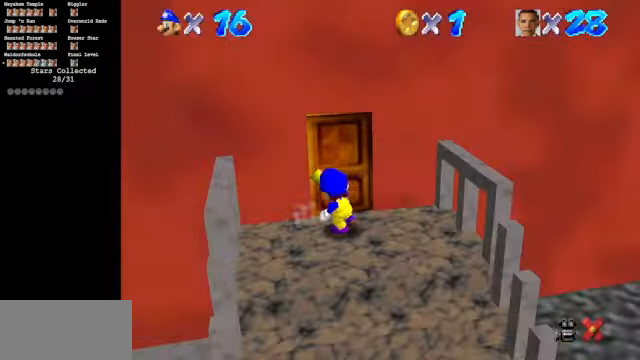
{"buttons": [], "left_stick": "center", "events": [[200, "left_stick", "up-right"], [467, "left_stick", "center"]]}
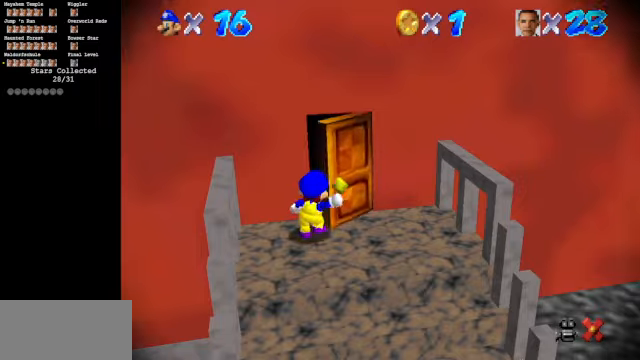
{"buttons": [], "left_stick": "center", "events": []}
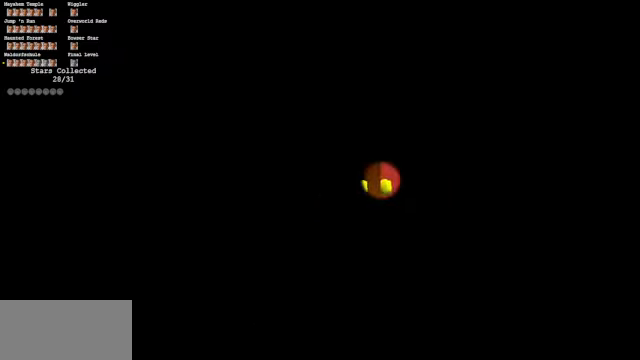
{"buttons": [], "left_stick": "center", "events": []}
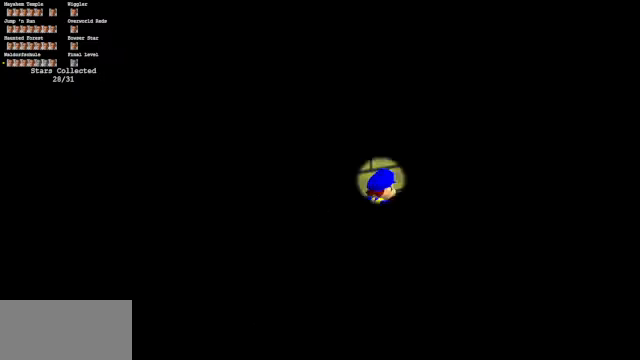
{"buttons": [], "left_stick": "up-right", "events": [[167, "R1", "down"], [300, "R1", "up"], [434, "left_stick", "up"], [500, "left_stick", "up-right"]]}
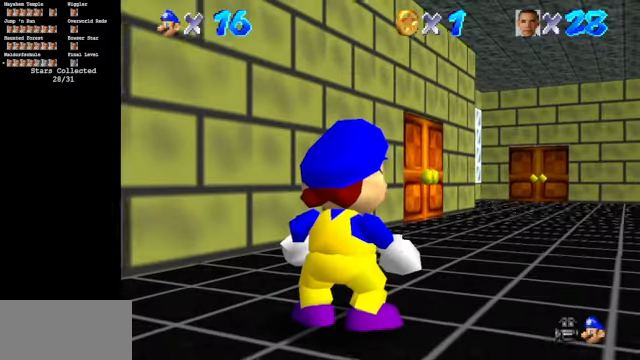
{"buttons": [], "left_stick": "up-right", "events": []}
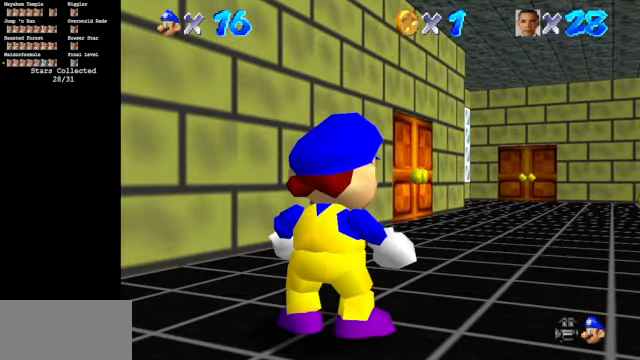
{"buttons": [], "left_stick": "up-right", "events": []}
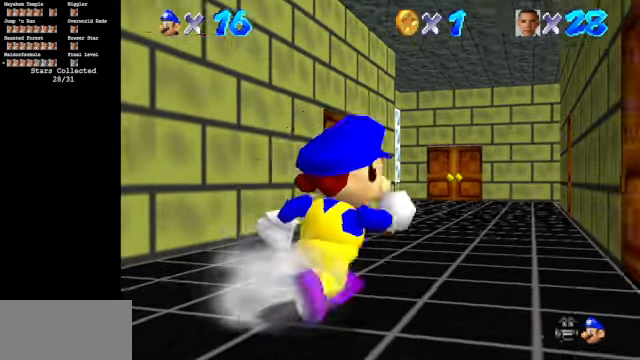
{"buttons": [], "left_stick": "up", "events": [[267, "left_stick", "up"]]}
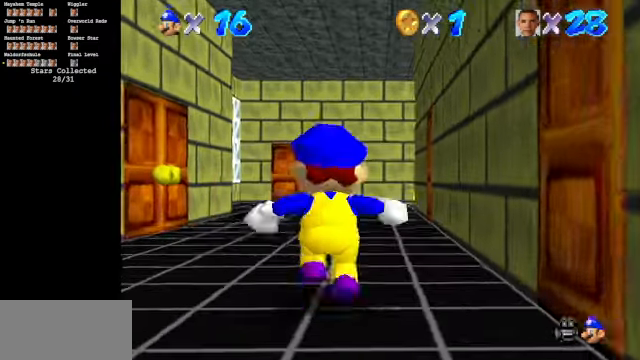
{"buttons": [], "left_stick": "right", "events": [[34, "Z", "down"], [67, "A", "down"], [167, "A", "up"], [200, "Z", "up"], [500, "left_stick", "right"]]}
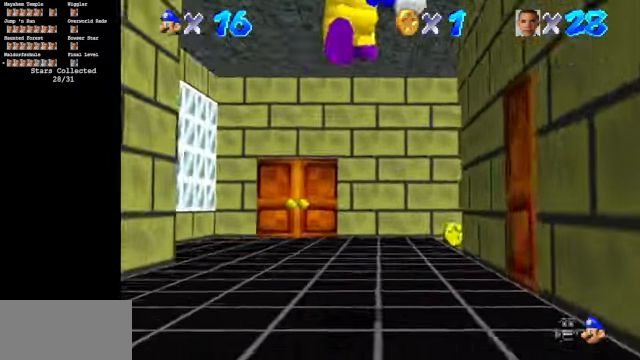
{"buttons": [], "left_stick": "down-right", "events": [[100, "left_stick", "down-right"]]}
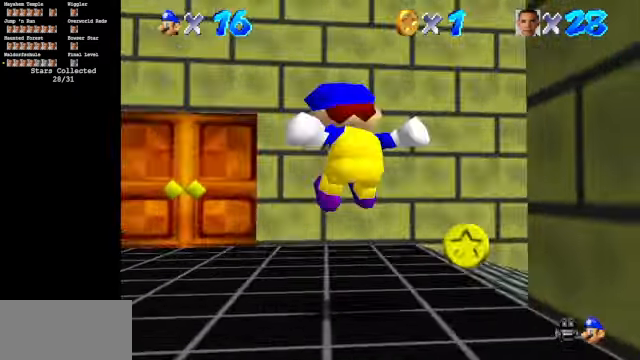
{"buttons": [], "left_stick": "right", "events": [[167, "left_stick", "right"]]}
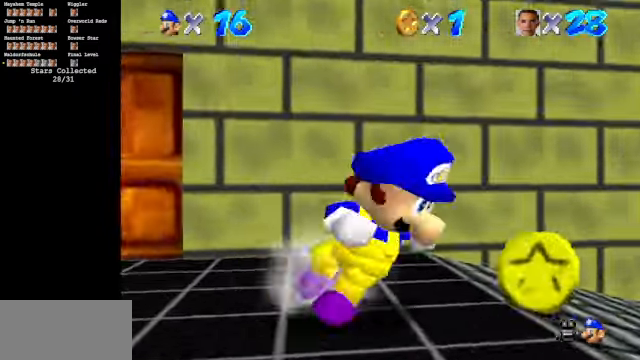
{"buttons": [], "left_stick": "up-right", "events": [[400, "left_stick", "up-right"]]}
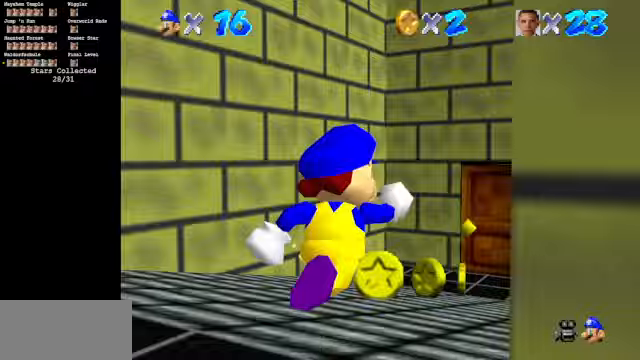
{"buttons": [], "left_stick": "up", "events": [[233, "left_stick", "up"]]}
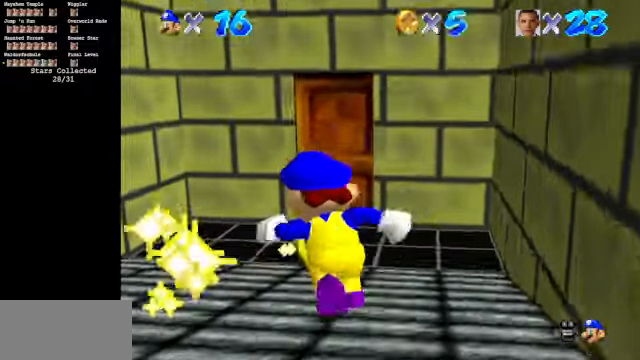
{"buttons": [], "left_stick": "up", "events": []}
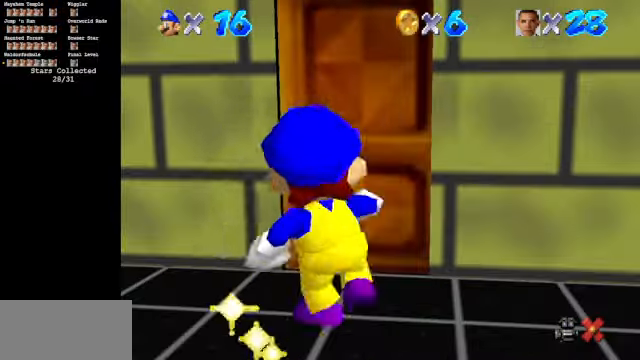
{"buttons": [], "left_stick": "center", "events": [[167, "left_stick", "center"]]}
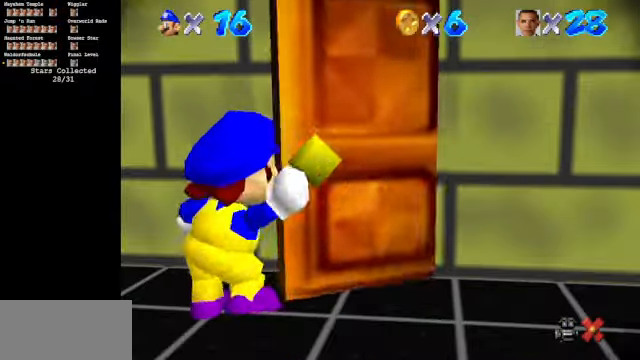
{"buttons": [], "left_stick": "center", "events": []}
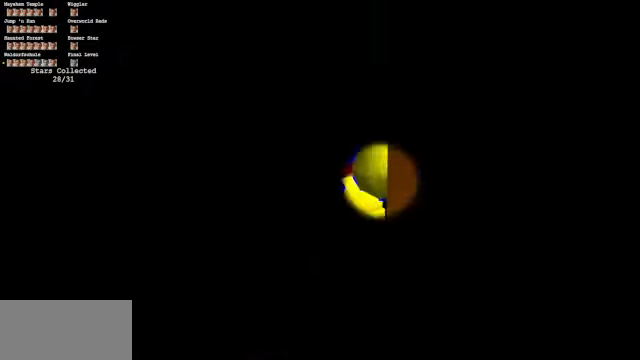
{"buttons": [], "left_stick": "center", "events": []}
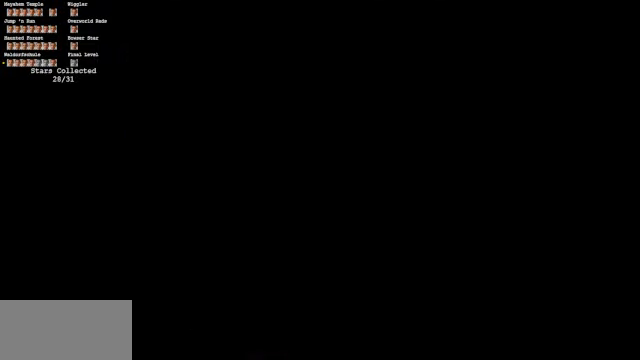
{"buttons": [], "left_stick": "center", "events": []}
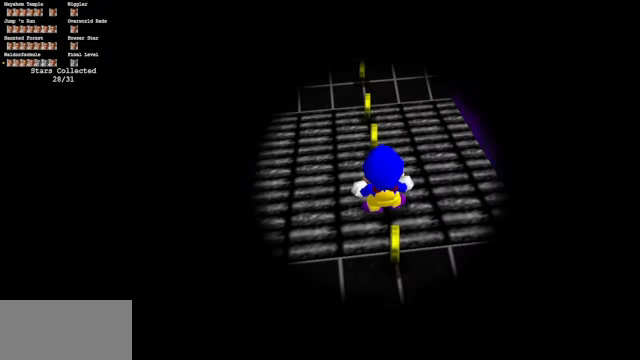
{"buttons": [], "left_stick": "center", "events": []}
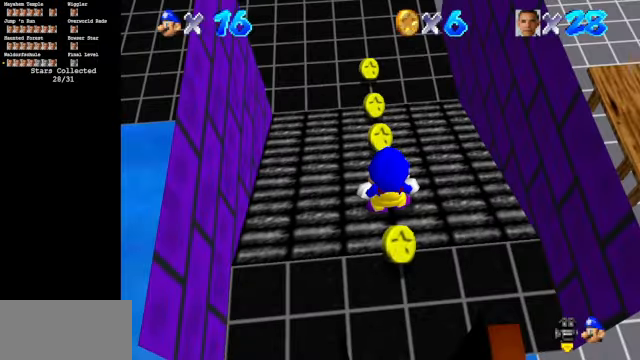
{"buttons": [], "left_stick": "center", "events": [[333, "C_UP", "down"], [467, "C_UP", "up"]]}
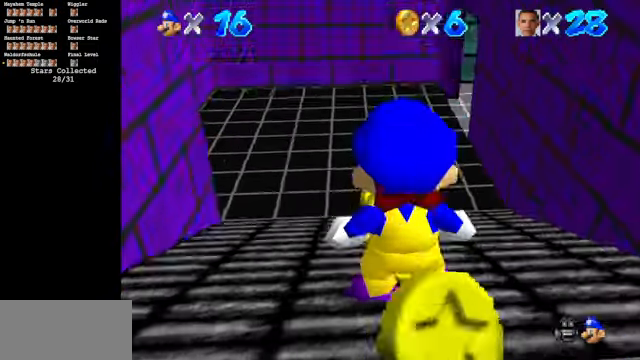
{"buttons": [], "left_stick": "up", "events": [[133, "left_stick", "up"]]}
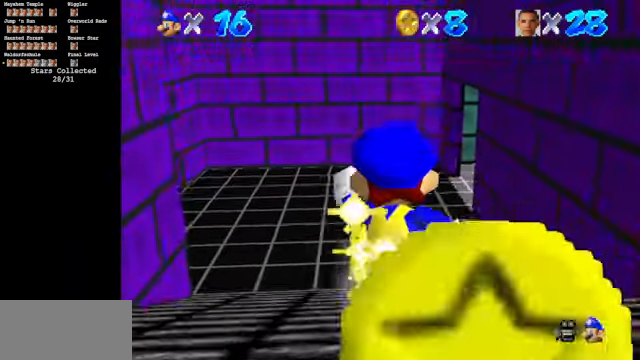
{"buttons": [], "left_stick": "up", "events": []}
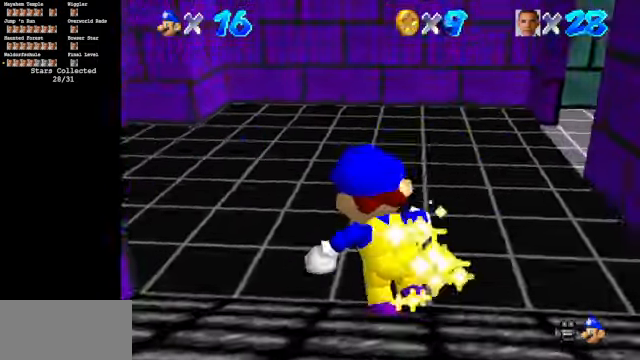
{"buttons": [], "left_stick": "up-left", "events": [[33, "left_stick", "up-left"]]}
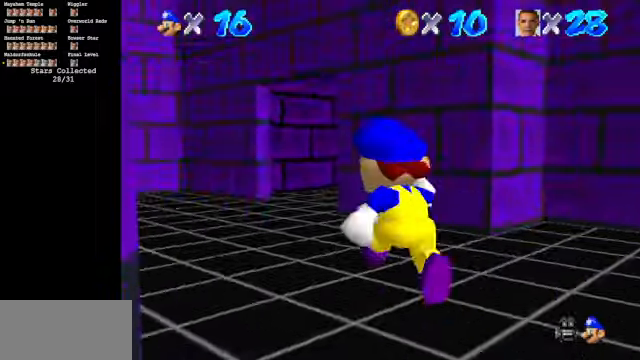
{"buttons": [], "left_stick": "up-left", "events": []}
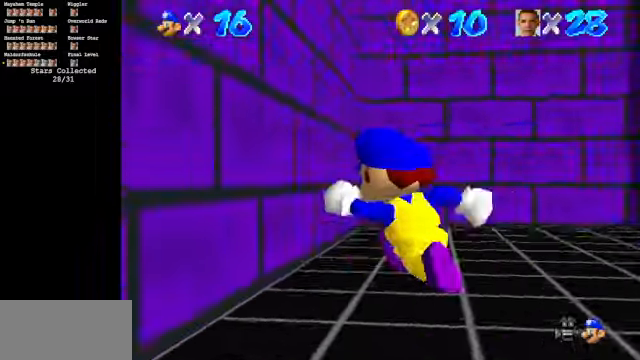
{"buttons": [], "left_stick": "right", "events": [[133, "left_stick", "up"], [233, "left_stick", "up-right"], [433, "left_stick", "right"]]}
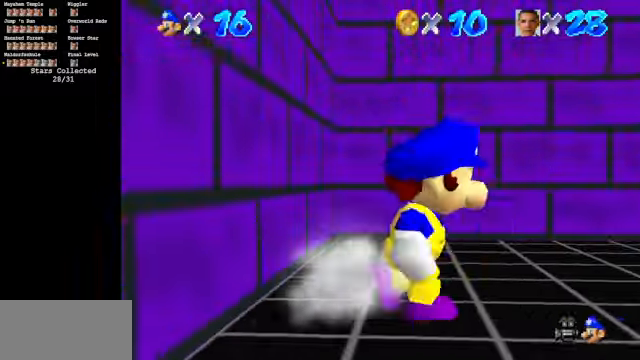
{"buttons": [], "left_stick": "up-right", "events": [[366, "left_stick", "up-right"]]}
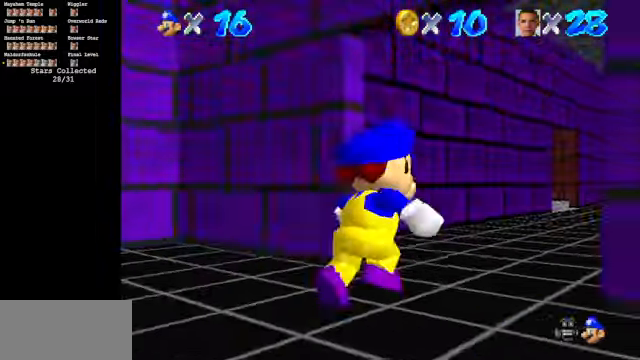
{"buttons": [], "left_stick": "up-right", "events": [[100, "left_stick", "up"], [500, "left_stick", "up-right"]]}
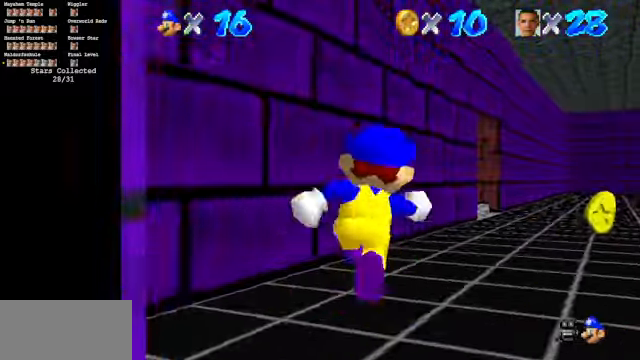
{"buttons": [], "left_stick": "up", "events": [[366, "left_stick", "up"]]}
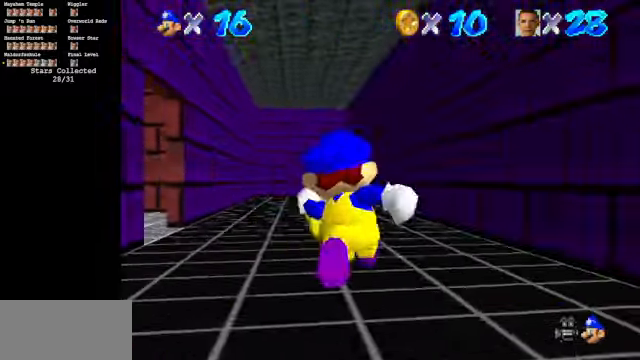
{"buttons": [], "left_stick": "up-left", "events": [[366, "left_stick", "up-left"]]}
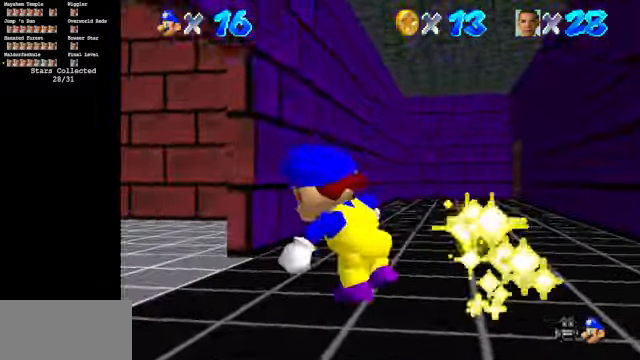
{"buttons": [], "left_stick": "up", "events": [[400, "left_stick", "up"]]}
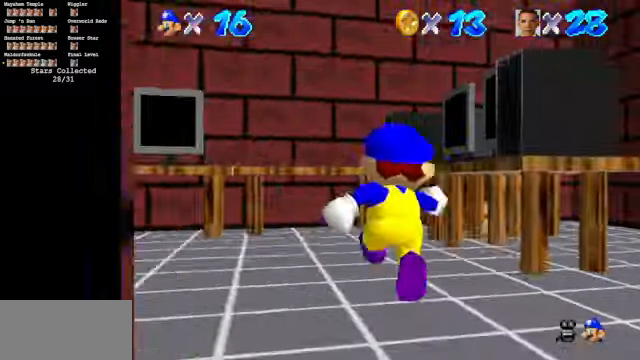
{"buttons": ["C_DOWN", "C_RIGHT"], "left_stick": "left", "events": [[66, "left_stick", "up-left"], [233, "left_stick", "center"], [400, "C_DOWN", "down"], [433, "C_RIGHT", "down"], [433, "left_stick", "left"]]}